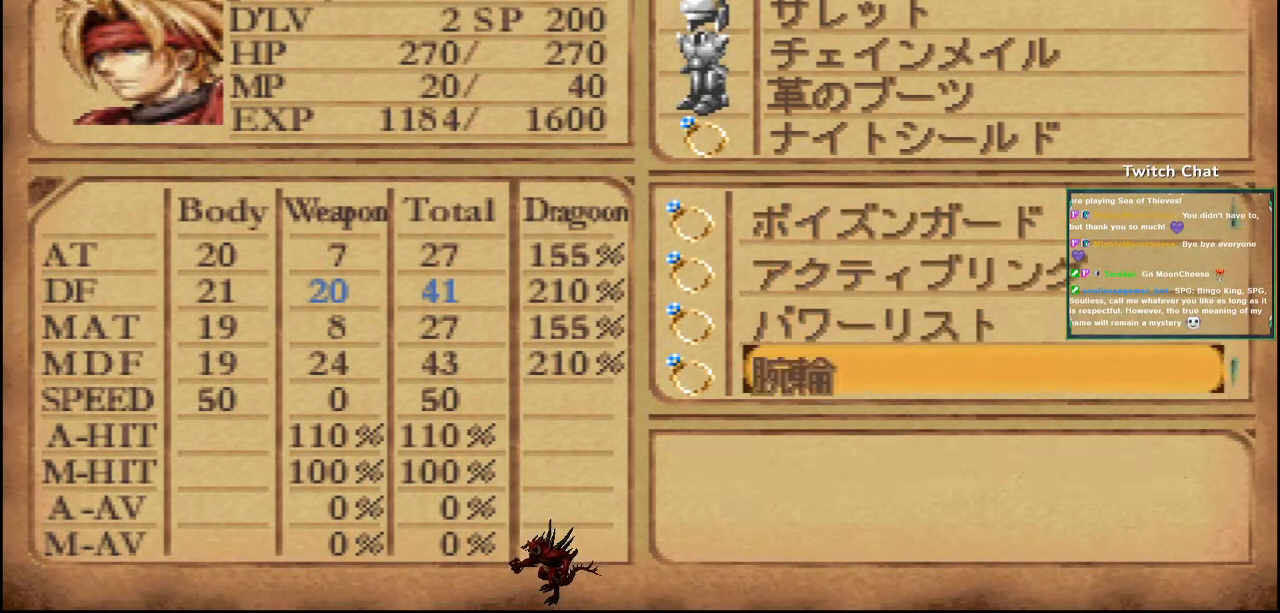
Gameplay with a controller (PlayStation layout); each line is a JSON object with the inputs held at the frame after it. "events" lists button and stick changes between this image and that frame as [ms after this image, input, new state], when the widget could be followed in between.
{"buttons": [], "left_stick": "center", "right_stick": "center", "events": [[150, "DPAD_DOWN", "up"]]}
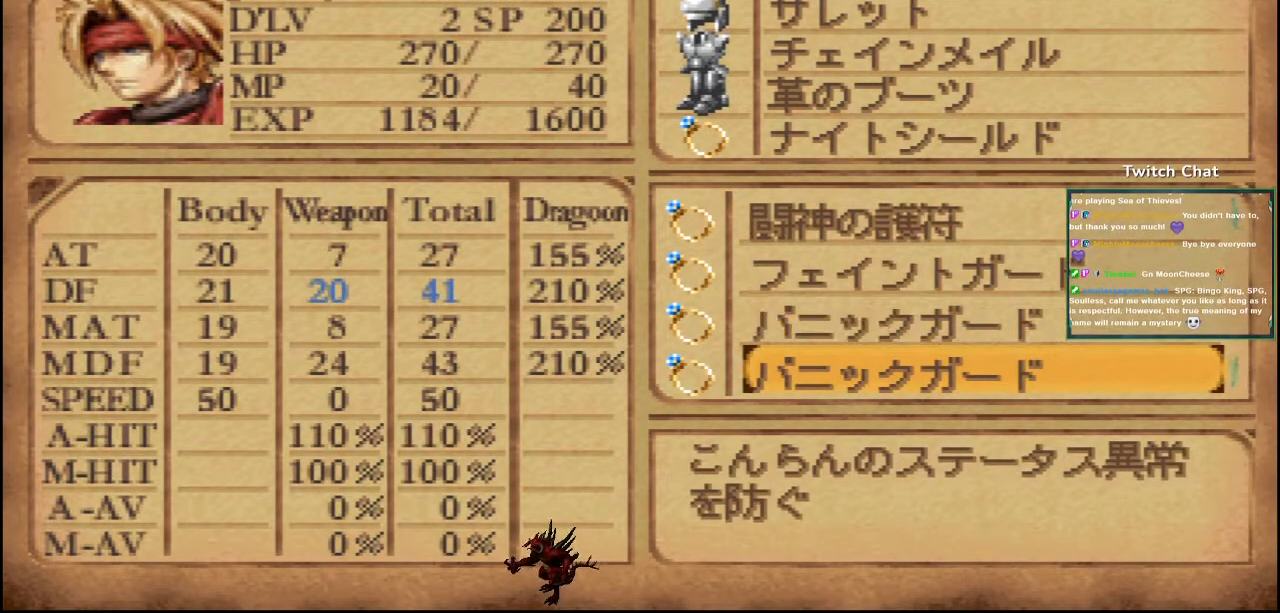
{"buttons": [], "left_stick": "center", "right_stick": "center", "events": [[150, "DPAD_DOWN", "down"], [300, "DPAD_DOWN", "up"]]}
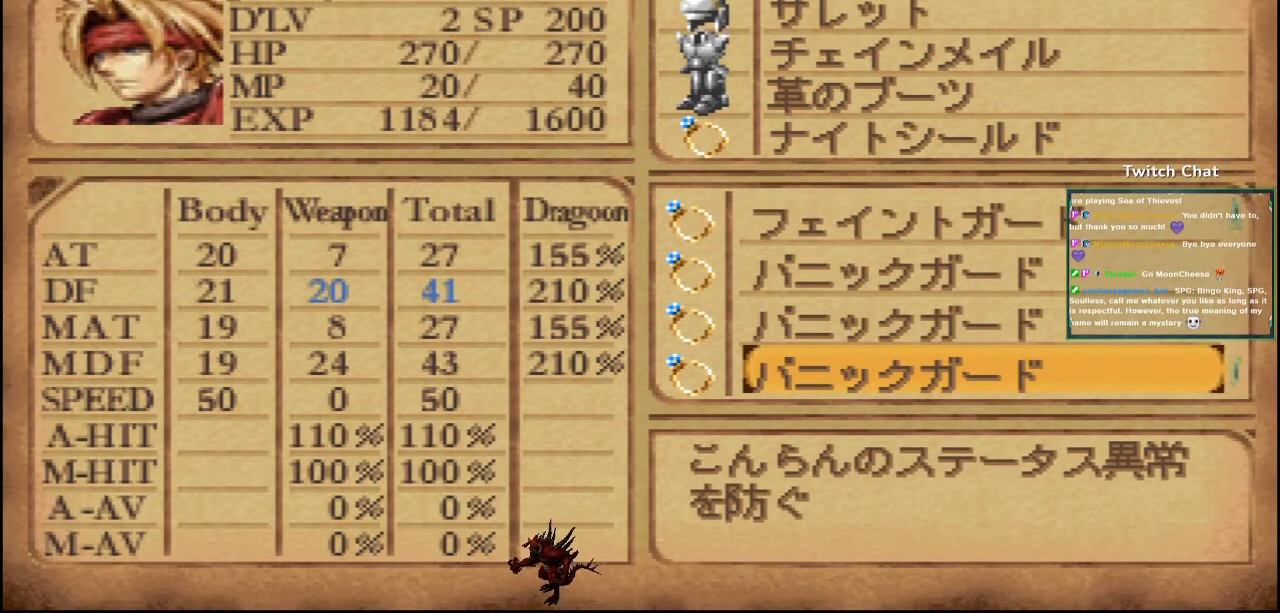
{"buttons": [], "left_stick": "center", "right_stick": "center", "events": [[83, "DPAD_UP", "down"], [200, "DPAD_UP", "up"]]}
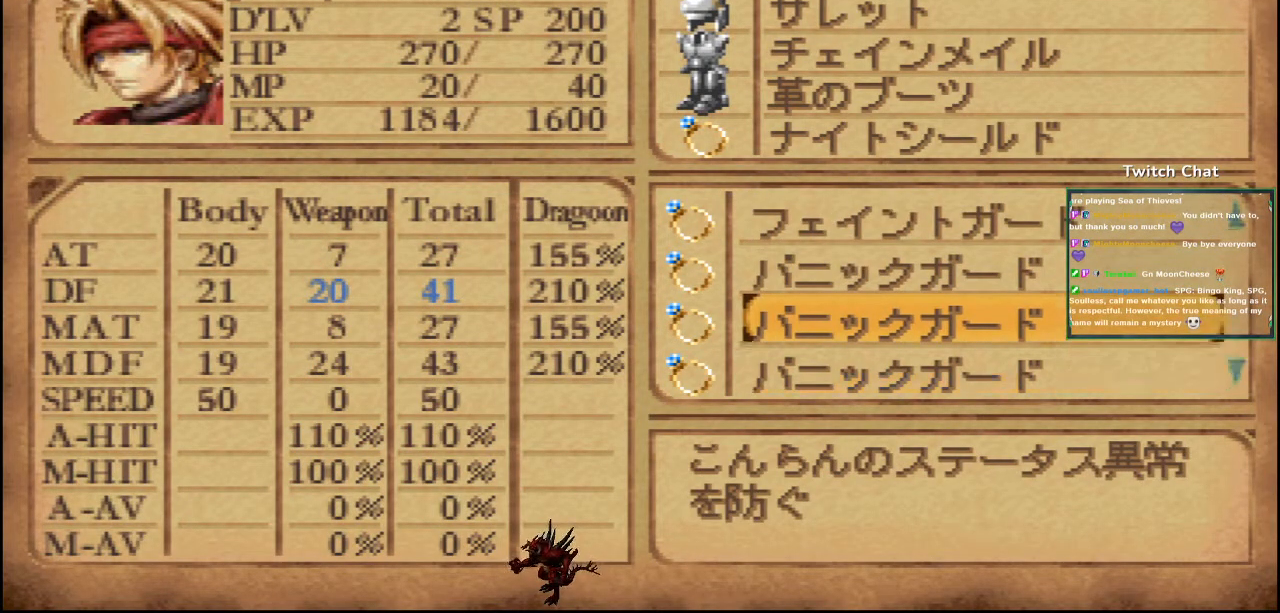
{"buttons": ["DPAD_DOWN"], "left_stick": "center", "right_stick": "center", "events": [[167, "DPAD_DOWN", "down"], [300, "DPAD_DOWN", "up"], [383, "DPAD_DOWN", "down"]]}
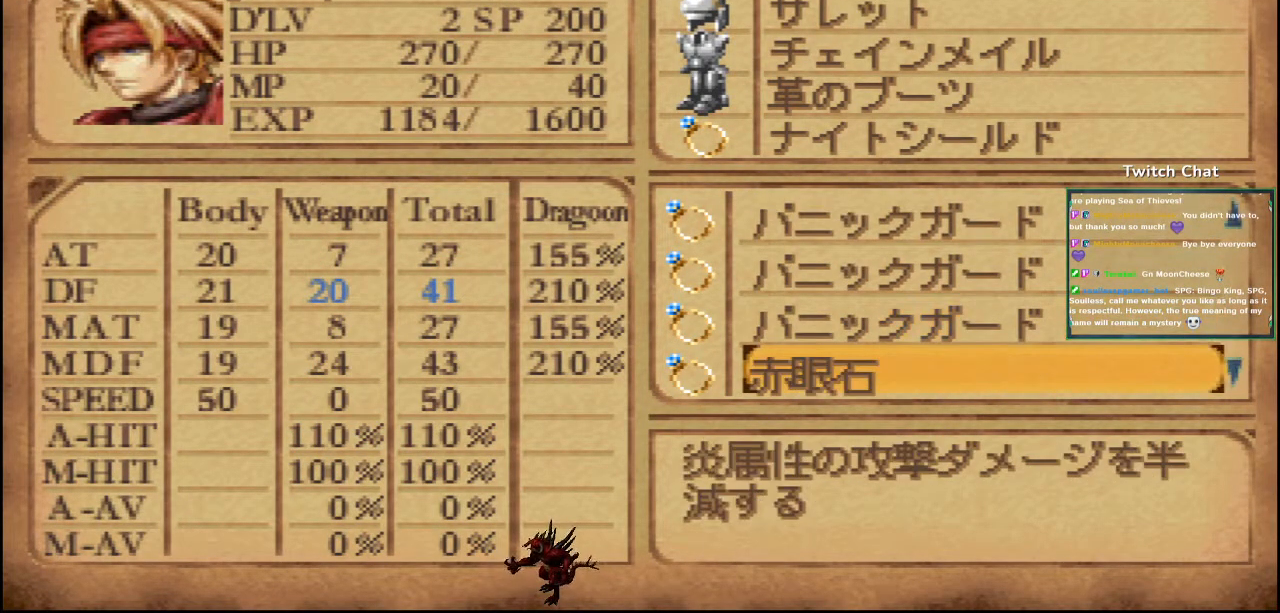
{"buttons": [], "left_stick": "center", "right_stick": "center", "events": [[17, "DPAD_DOWN", "up"], [250, "DPAD_UP", "down"], [367, "DPAD_UP", "up"]]}
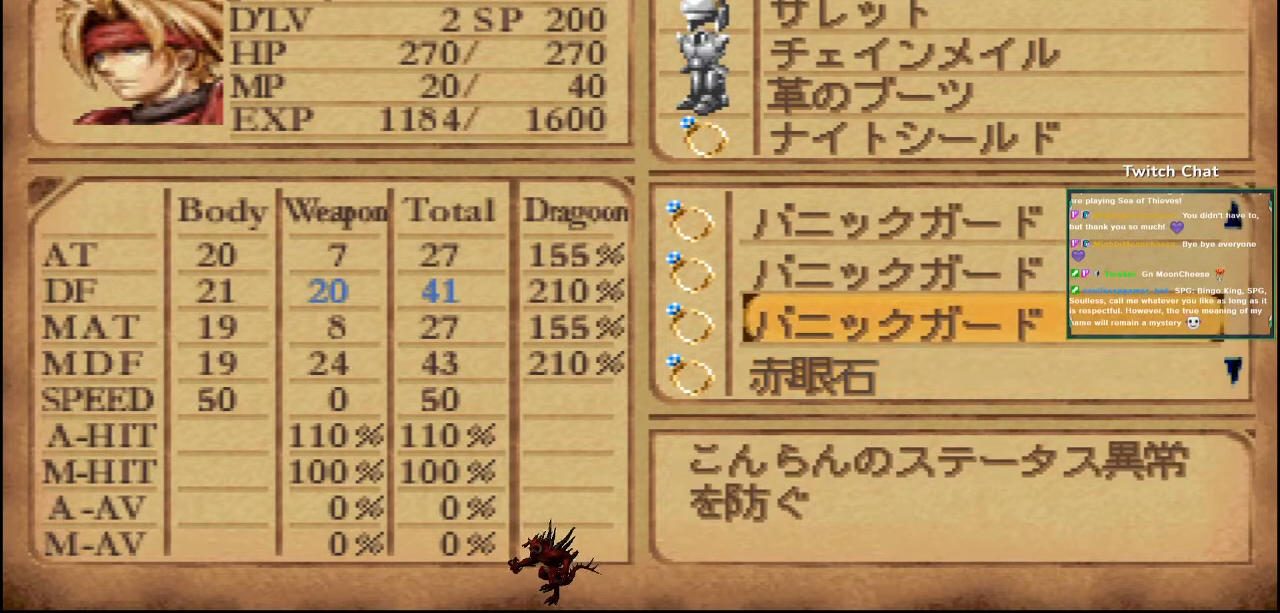
{"buttons": ["DPAD_UP"], "left_stick": "center", "right_stick": "center", "events": [[67, "DPAD_UP", "down"], [167, "DPAD_UP", "up"], [500, "DPAD_UP", "down"]]}
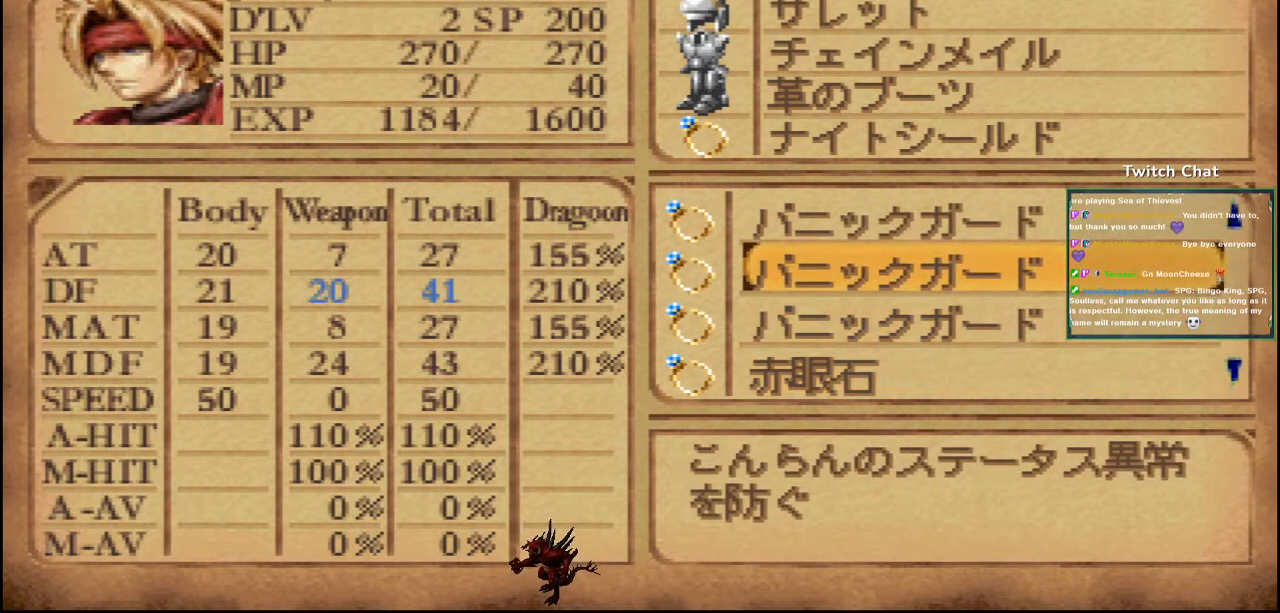
{"buttons": [], "left_stick": "center", "right_stick": "center", "events": [[150, "DPAD_UP", "up"]]}